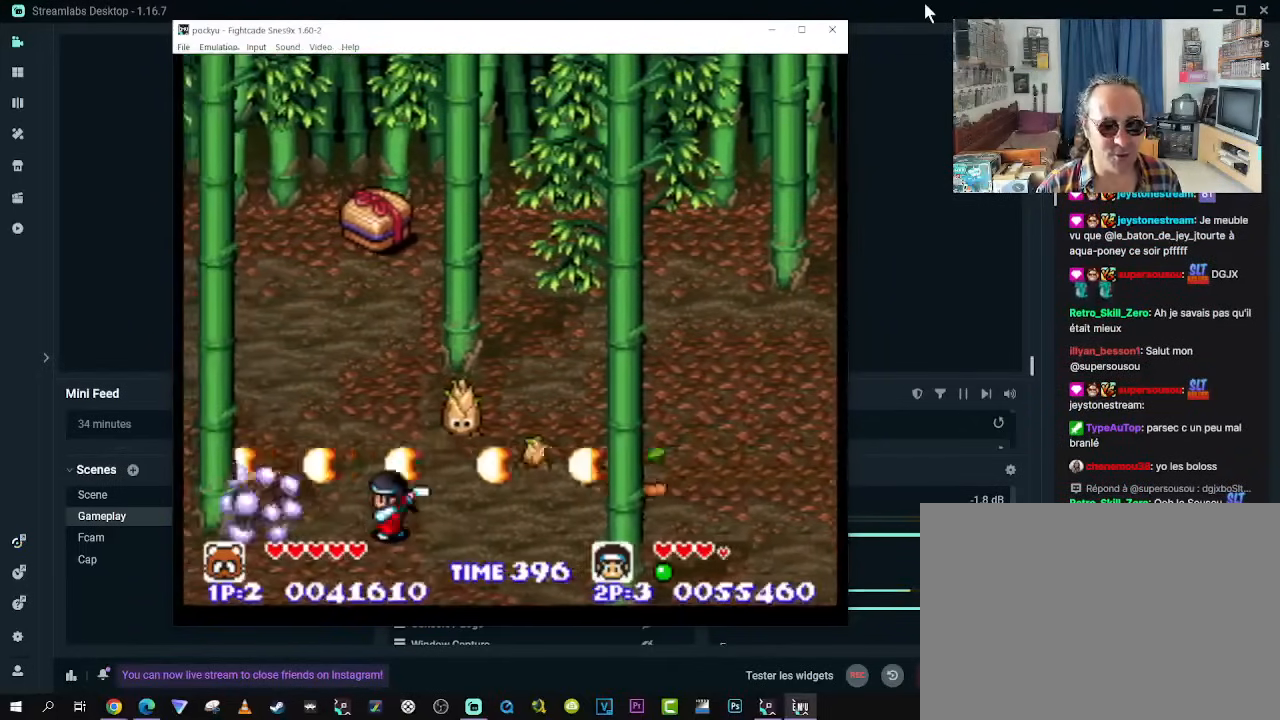
Gameplay with a controller (Xbox layout); each line is a JSON object with the inputs held at the frame after it. "events" lists button and stick changes between this image and that frame as [ms after this image, input, new state], when the widget could be followed in between. Not read: L3 R3.
{"buttons": ["X"], "left_stick": "center", "right_stick": "center", "events": [[183, "DPAD_RIGHT", "up"], [200, "DPAD_LEFT", "down"], [333, "DPAD_UP", "up"], [400, "DPAD_LEFT", "up"], [483, "X", "down"]]}
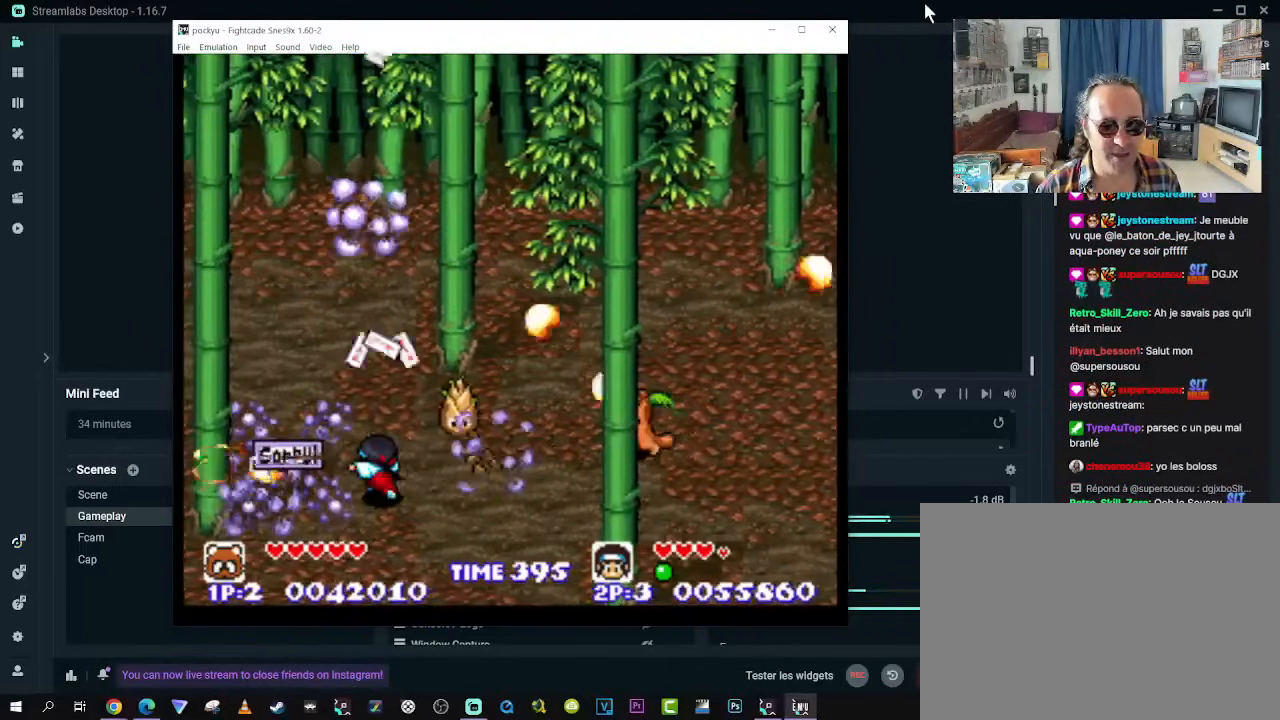
{"buttons": ["X"], "left_stick": "center", "right_stick": "center", "events": [[233, "DPAD_LEFT", "down"], [233, "DPAD_UP", "down"], [233, "X", "up"], [383, "DPAD_UP", "up"], [450, "DPAD_LEFT", "up"], [450, "X", "down"]]}
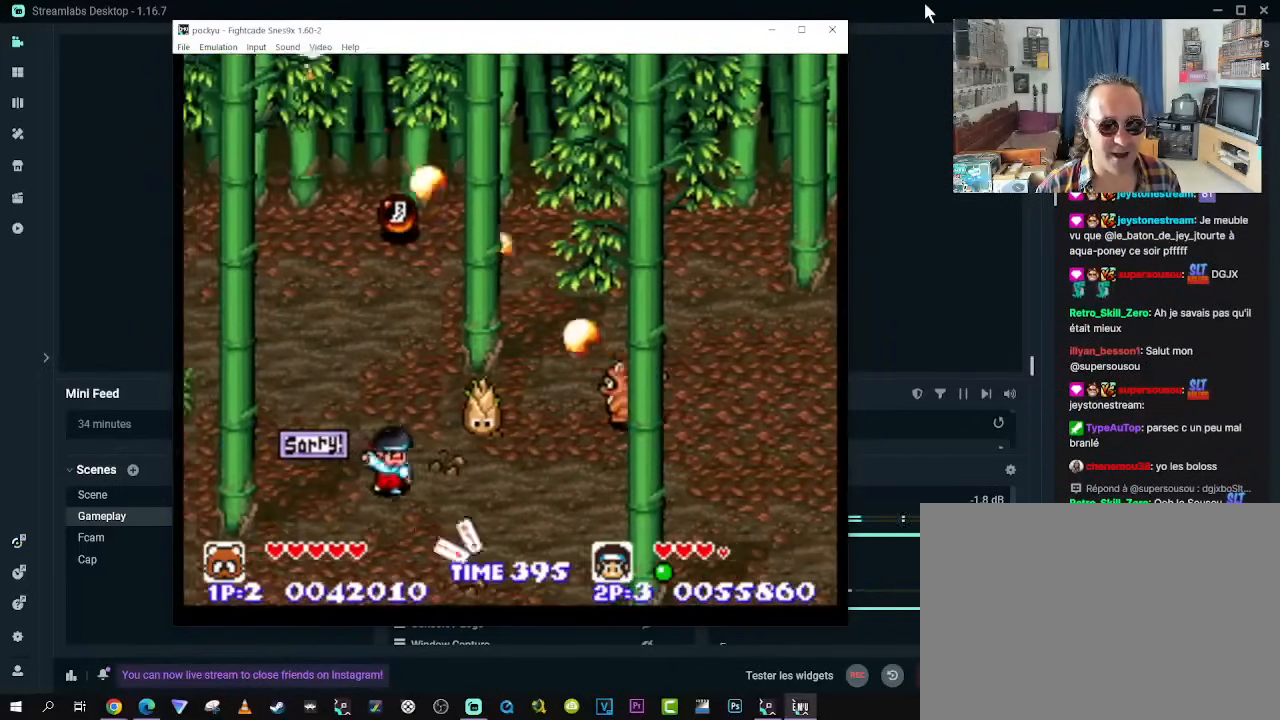
{"buttons": ["DPAD_DOWN", "DPAD_LEFT"], "left_stick": "center", "right_stick": "center", "events": [[33, "X", "up"], [467, "DPAD_DOWN", "down"], [467, "DPAD_LEFT", "down"]]}
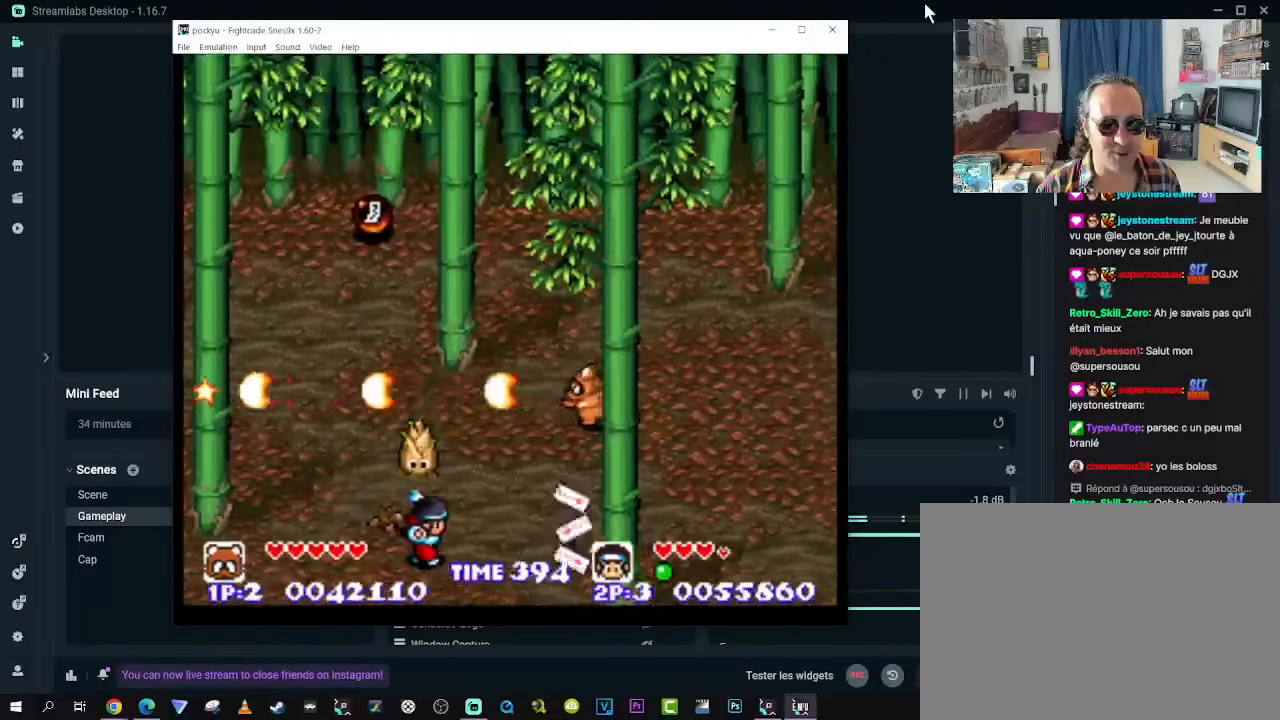
{"buttons": ["DPAD_LEFT"], "left_stick": "center", "right_stick": "center", "events": [[167, "DPAD_DOWN", "up"]]}
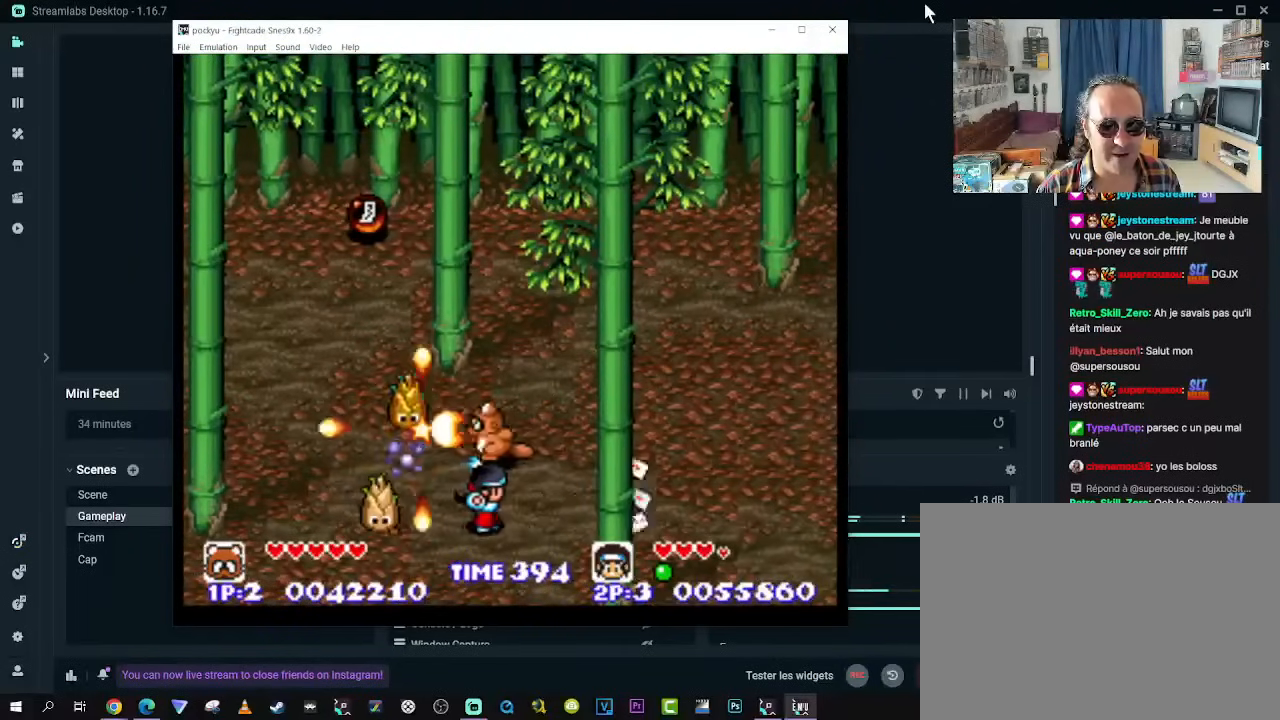
{"buttons": [], "left_stick": "center", "right_stick": "center", "events": [[50, "DPAD_UP", "down"], [117, "DPAD_LEFT", "up"], [133, "DPAD_RIGHT", "down"], [267, "DPAD_DOWN", "down"], [267, "DPAD_UP", "up"], [300, "DPAD_DOWN", "up"], [300, "DPAD_LEFT", "down"], [300, "DPAD_RIGHT", "up"], [417, "DPAD_LEFT", "up"]]}
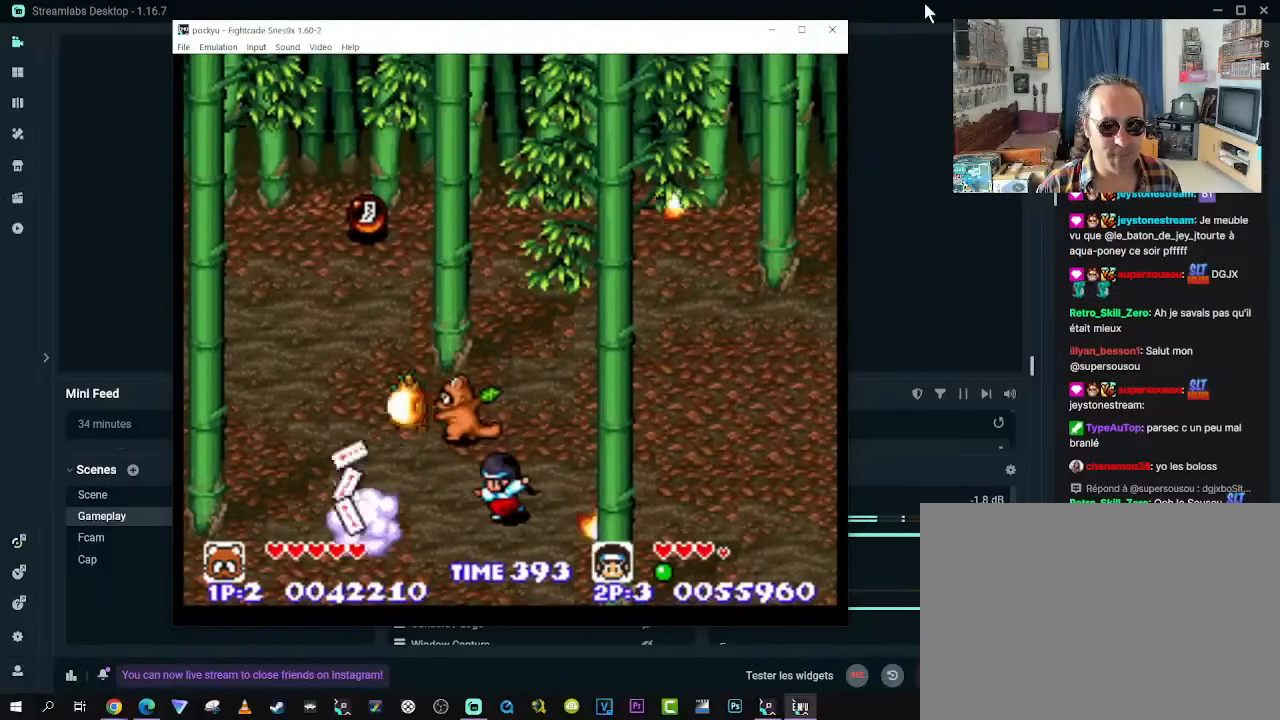
{"buttons": [], "left_stick": "center", "right_stick": "center", "events": []}
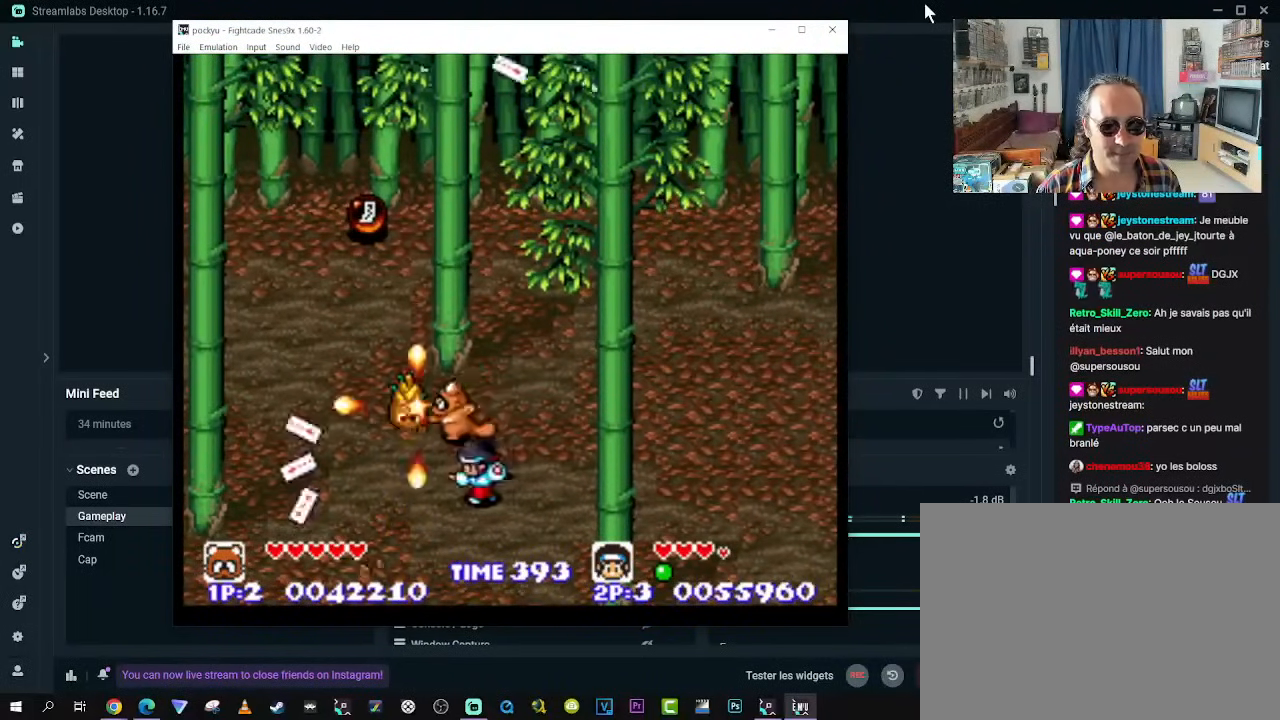
{"buttons": ["DPAD_UP", "DPAD_LEFT"], "left_stick": "center", "right_stick": "center", "events": [[400, "DPAD_LEFT", "down"], [400, "DPAD_UP", "down"]]}
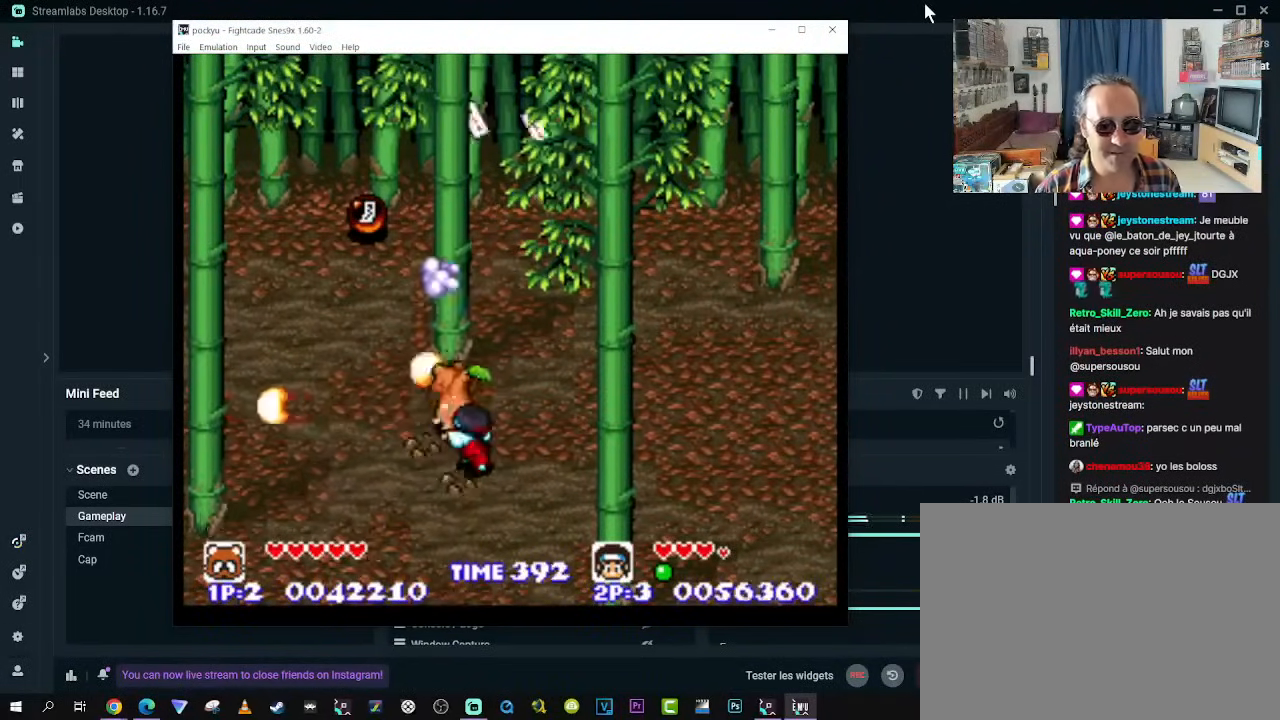
{"buttons": ["DPAD_UP"], "left_stick": "center", "right_stick": "center", "events": [[433, "DPAD_LEFT", "up"]]}